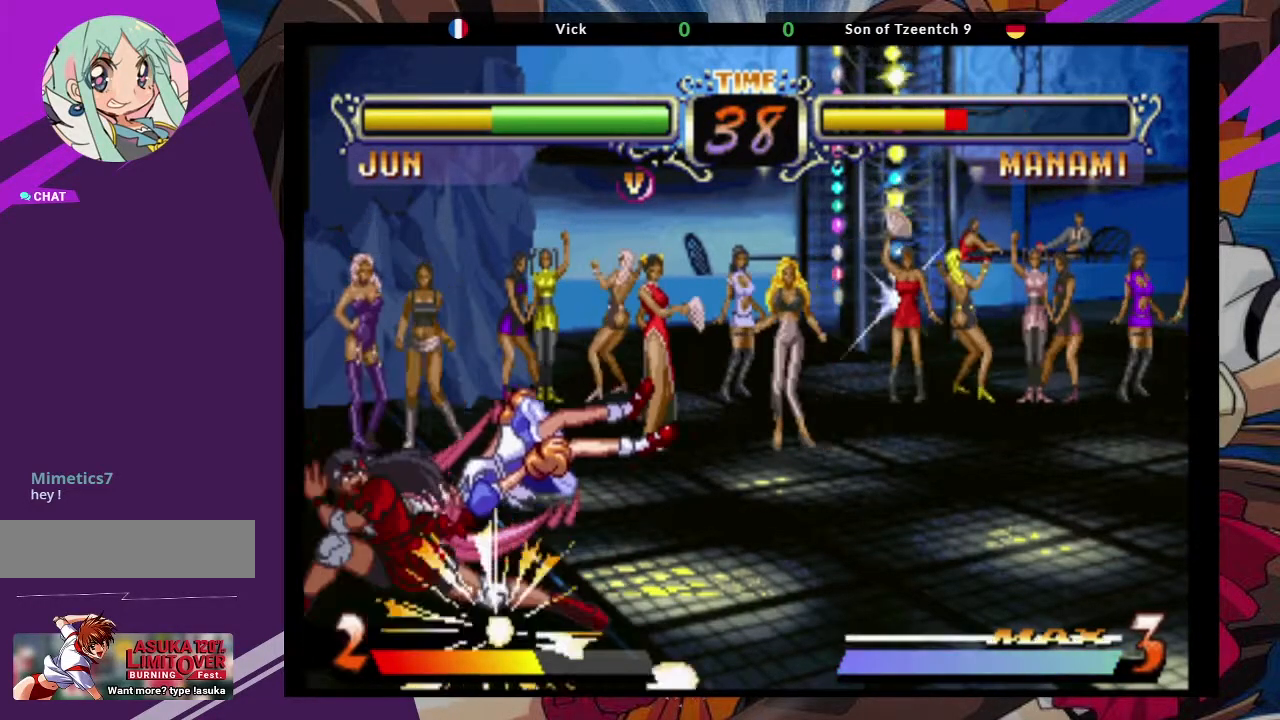
Gameplay with a controller (arcade stick); each line is a JSON object with the inputs held at the frame after it (dt_ms = milliseconds from this image to that frame). "events" lists button and stick changes between this image and that frame as [ms after this image, input, new state], when the widget could be followed in between. Not read: L3 R3.
{"dt_ms": 1000, "buttons": [], "left_stick": "center"}
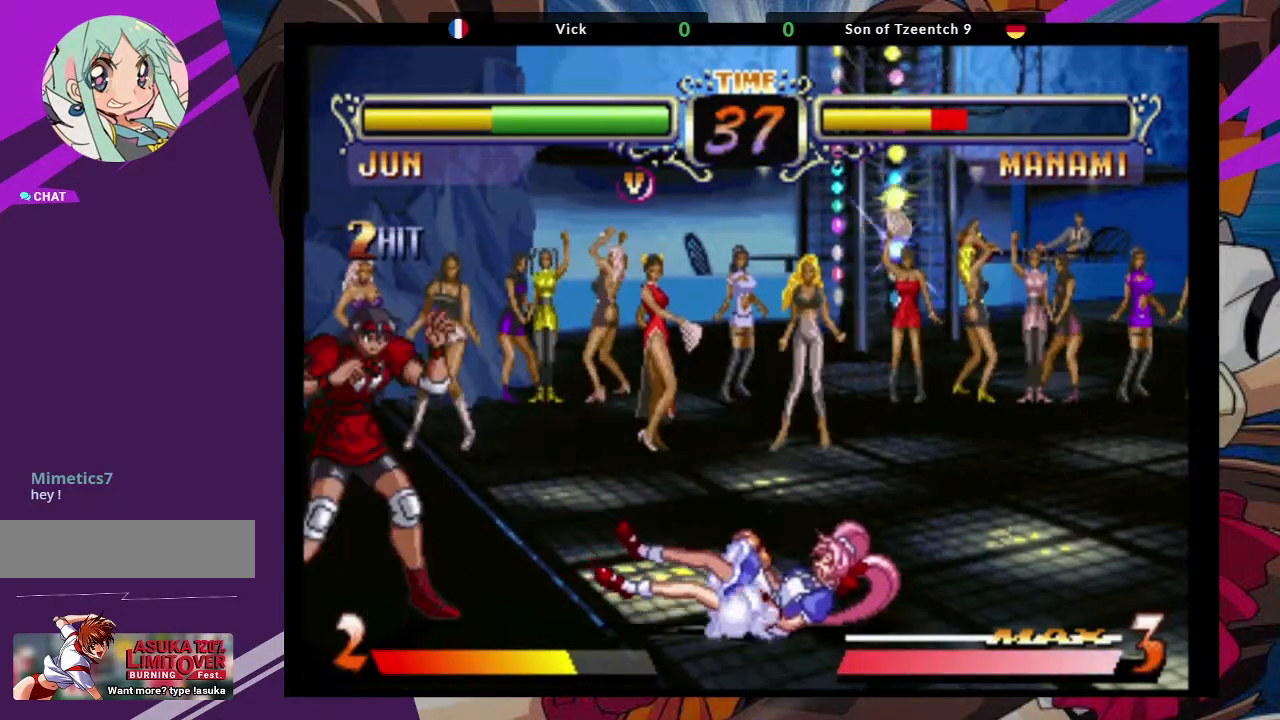
{"dt_ms": 500, "buttons": ["CROSS"], "left_stick": "up-right", "events": [[117, "left_stick", "right"], [383, "left_stick", "up-right"], [467, "CROSS", "down"]]}
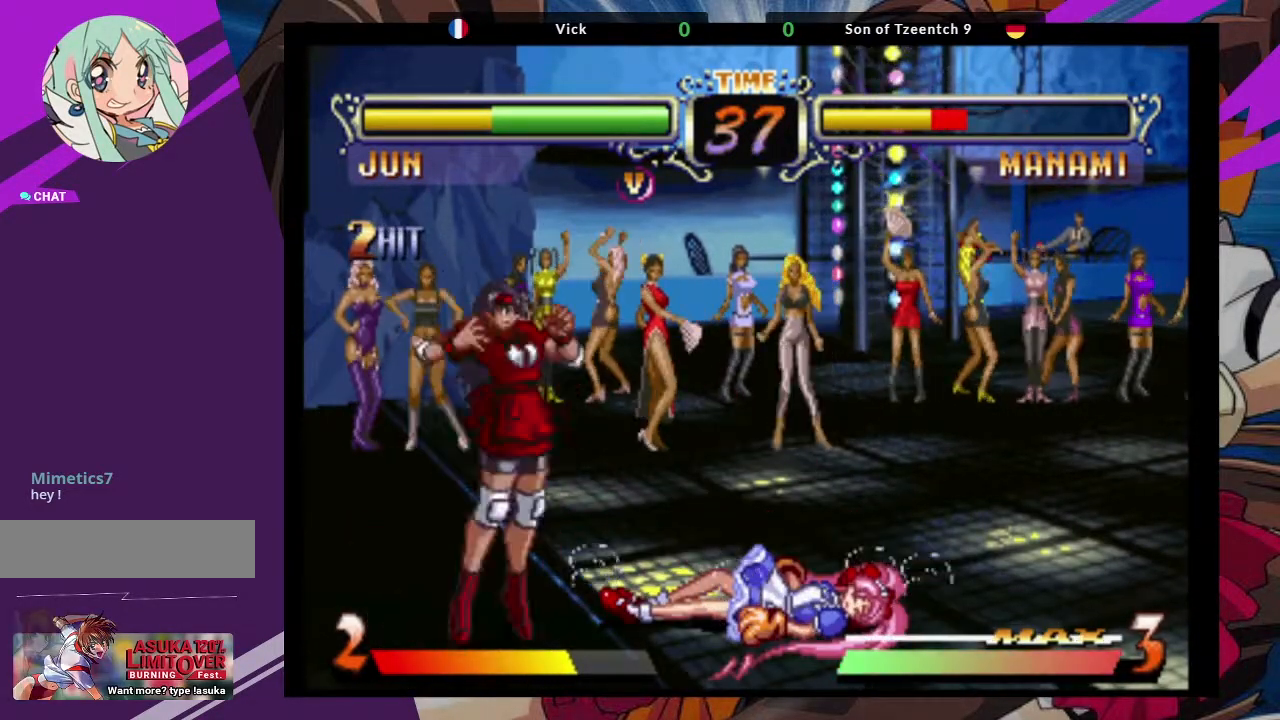
{"dt_ms": 500, "buttons": [], "left_stick": "down-right"}
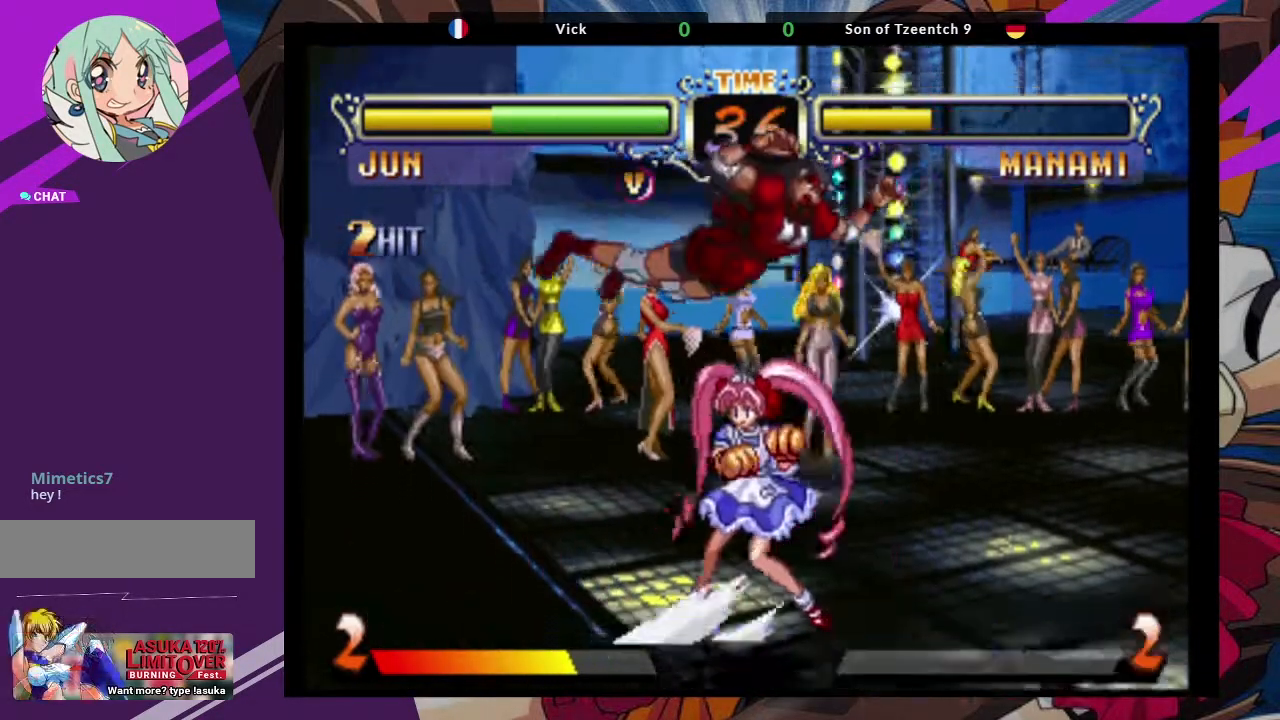
{"dt_ms": 500, "buttons": [], "left_stick": "right"}
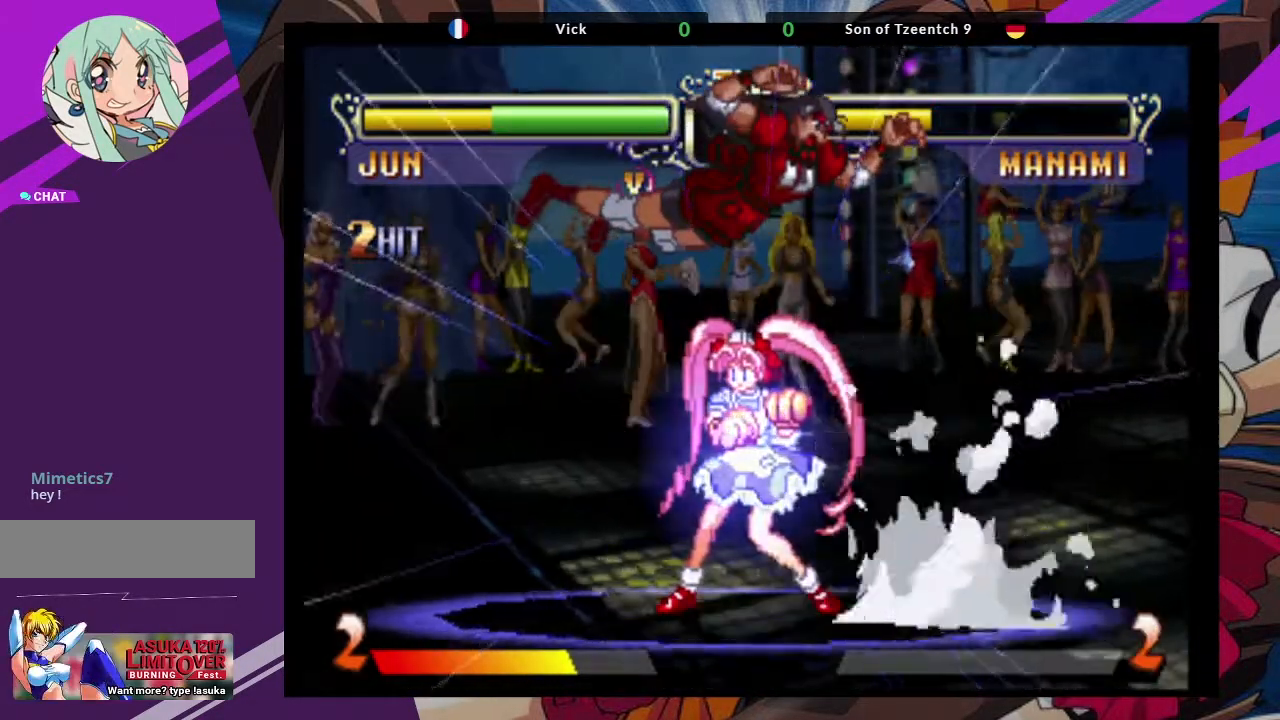
{"dt_ms": 500, "buttons": [], "left_stick": "left", "events": [[167, "left_stick", "down-right"], [333, "left_stick", "center"], [400, "left_stick", "left"]]}
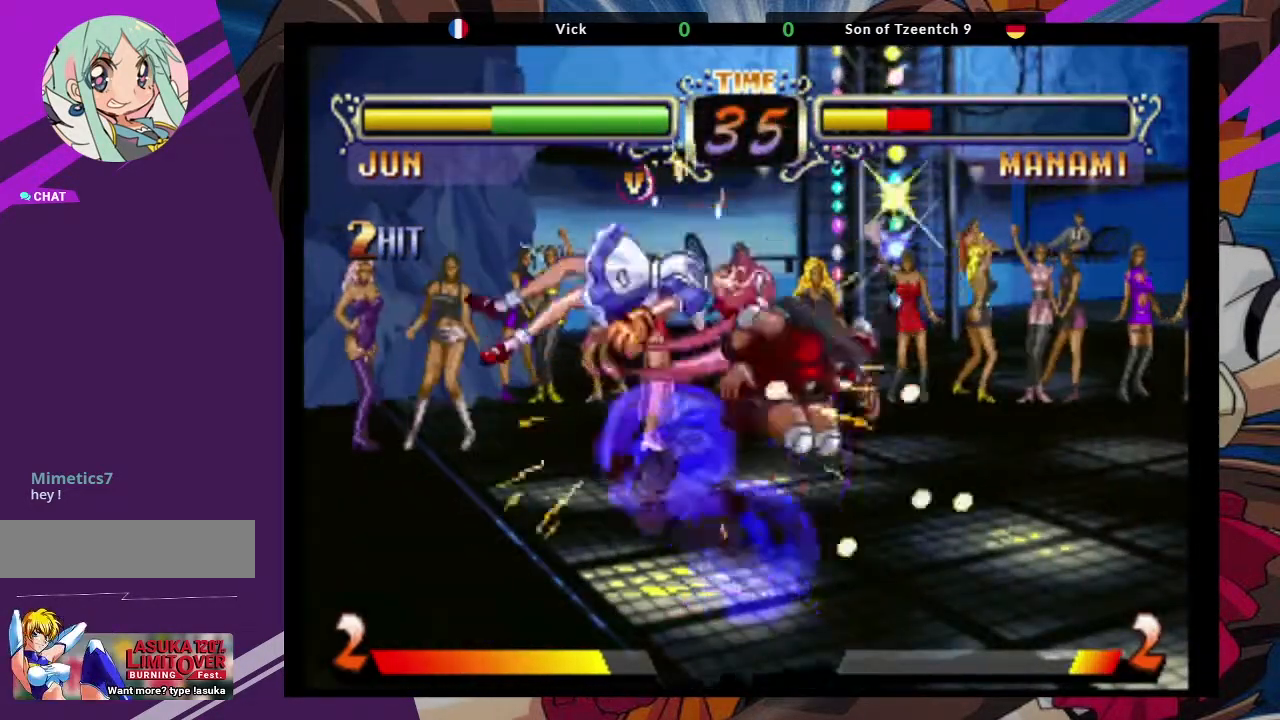
{"dt_ms": 500, "buttons": [], "left_stick": "center", "events": [[100, "left_stick", "down-right"], [200, "left_stick", "down-left"], [250, "TRIANGLE", "down"], [267, "left_stick", "center"], [383, "TRIANGLE", "up"]]}
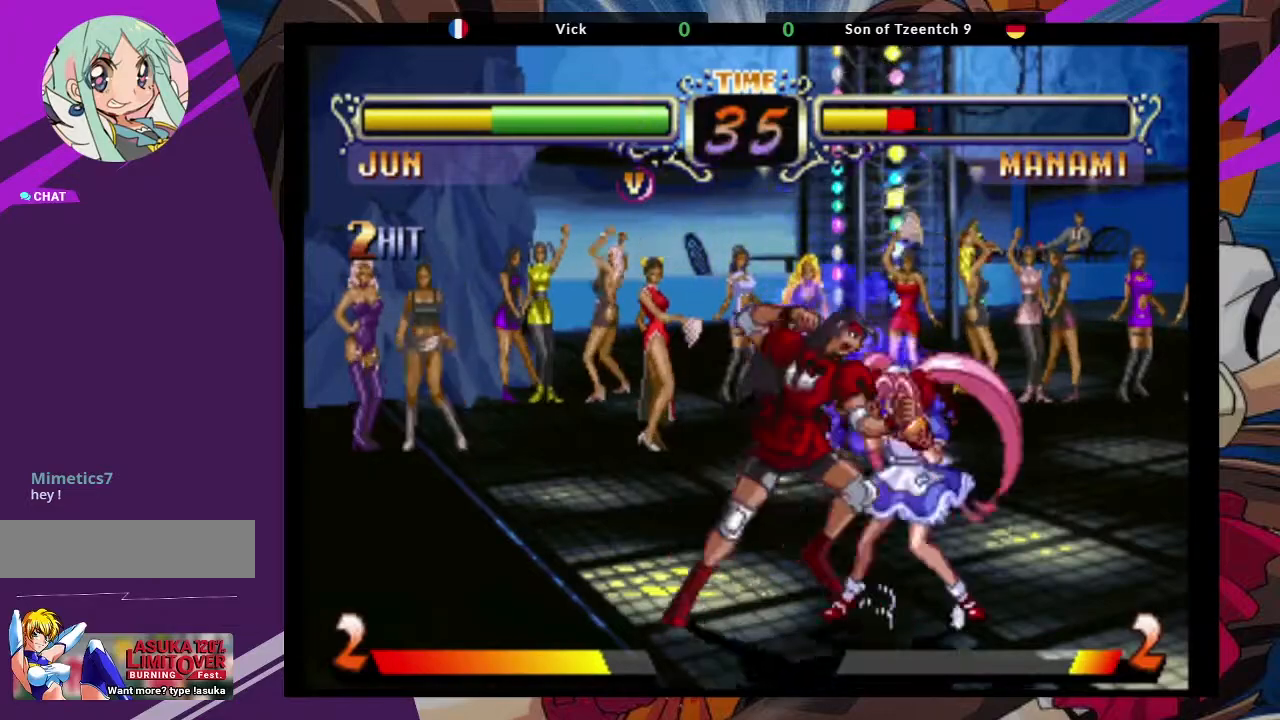
{"dt_ms": 500, "buttons": [], "left_stick": "down-left", "events": [[167, "left_stick", "down-left"]]}
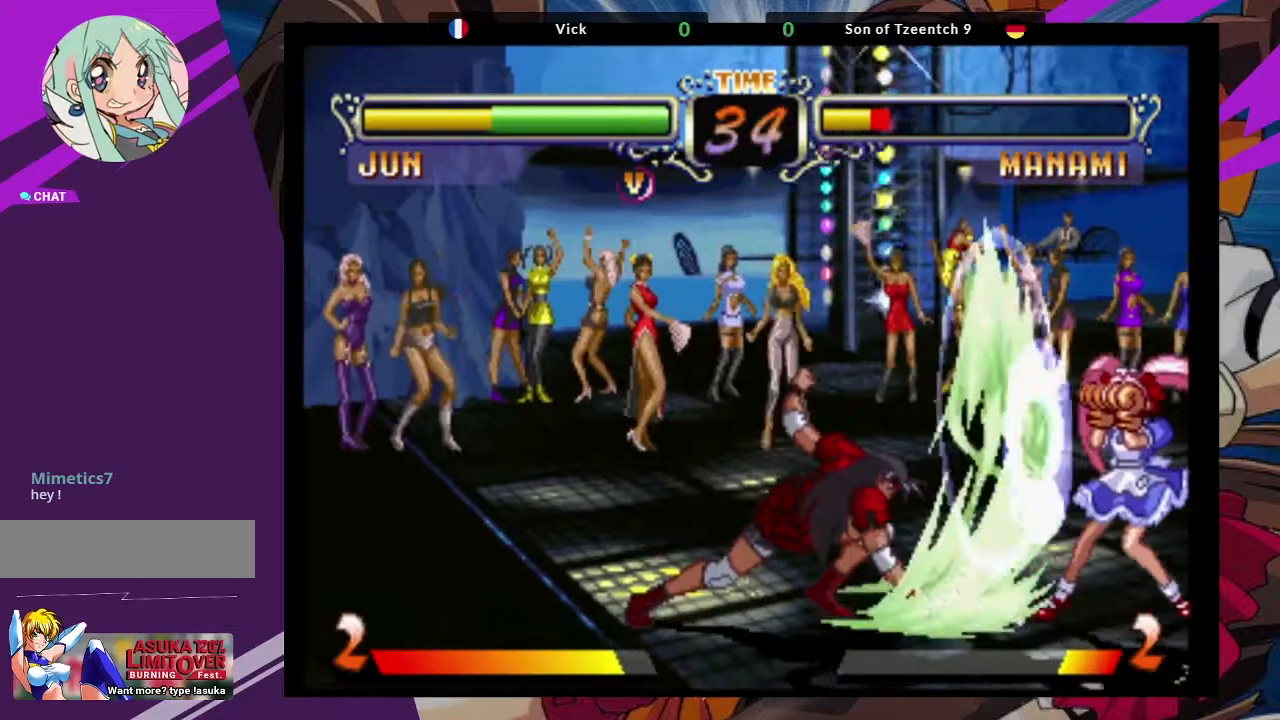
{"dt_ms": 500, "buttons": [], "left_stick": "down", "events": [[200, "left_stick", "center"], [433, "left_stick", "down"]]}
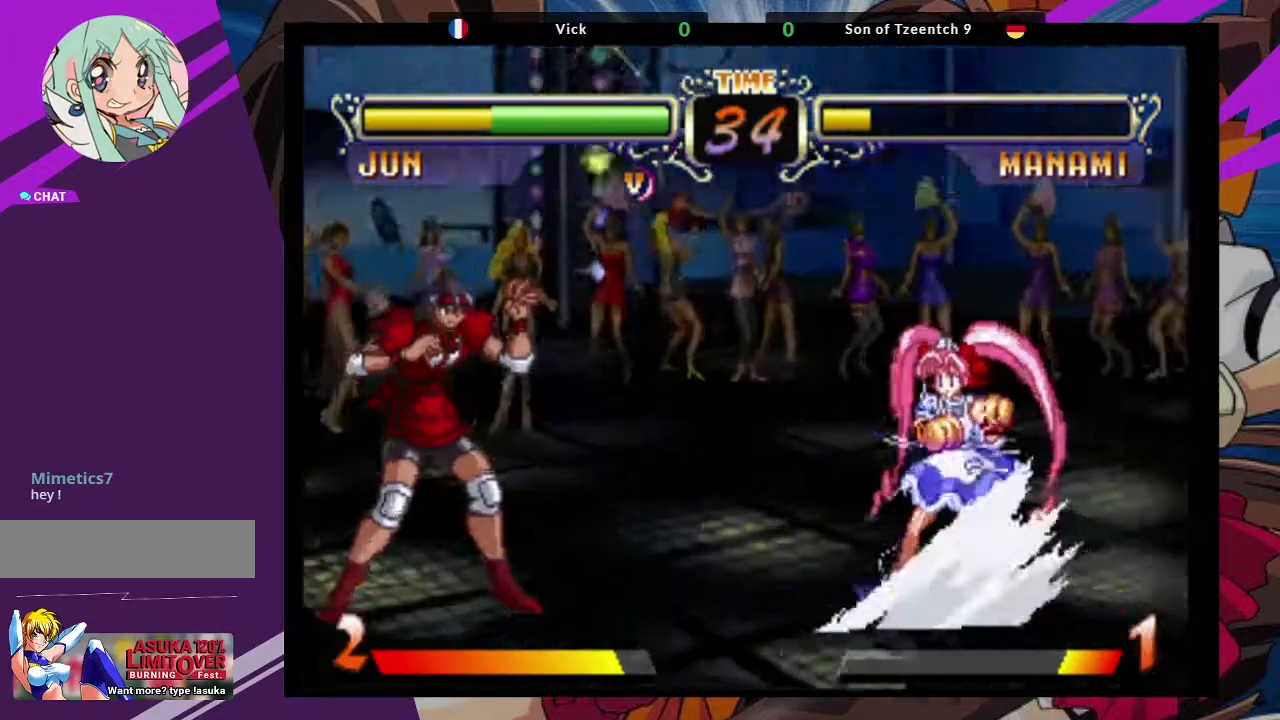
{"dt_ms": 500, "buttons": [], "left_stick": "down-left", "events": [[117, "left_stick", "up-right"], [367, "left_stick", "center"], [450, "left_stick", "down-left"]]}
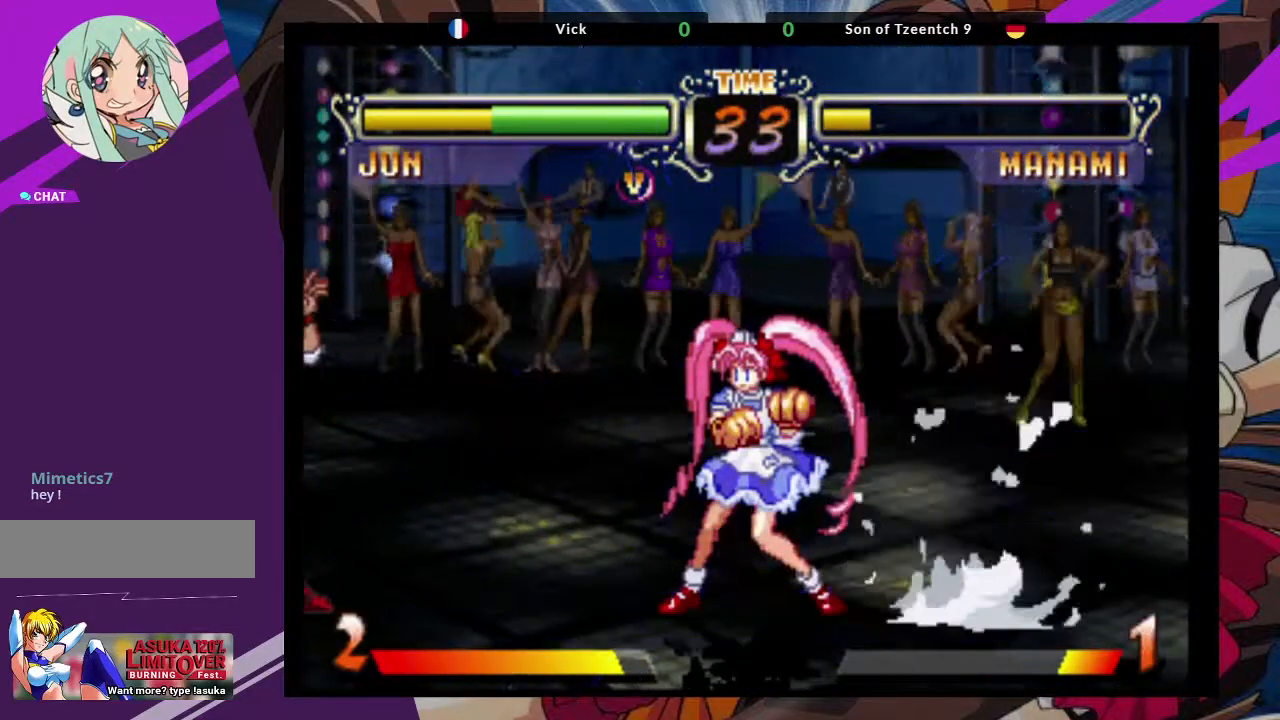
{"dt_ms": 500, "buttons": [], "left_stick": "down-left", "events": []}
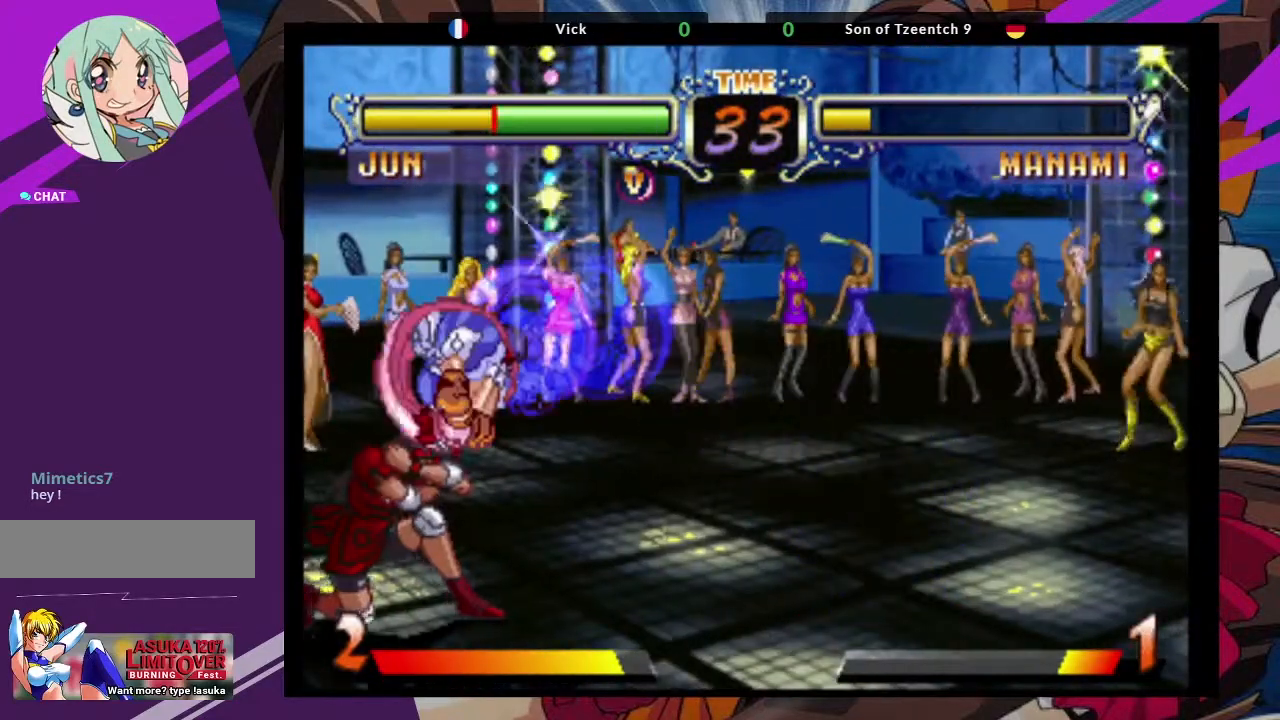
{"dt_ms": 500, "buttons": [], "left_stick": "down-left", "events": []}
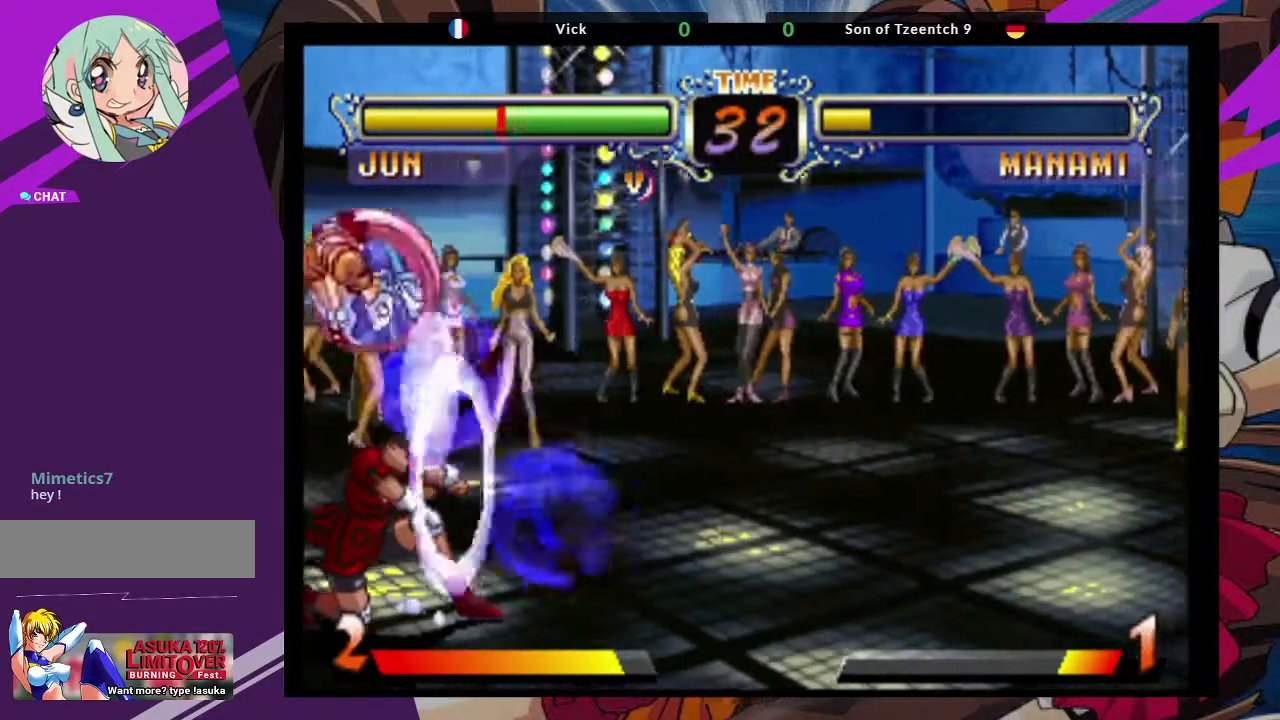
{"dt_ms": 500, "buttons": [], "left_stick": "right", "events": [[383, "left_stick", "right"]]}
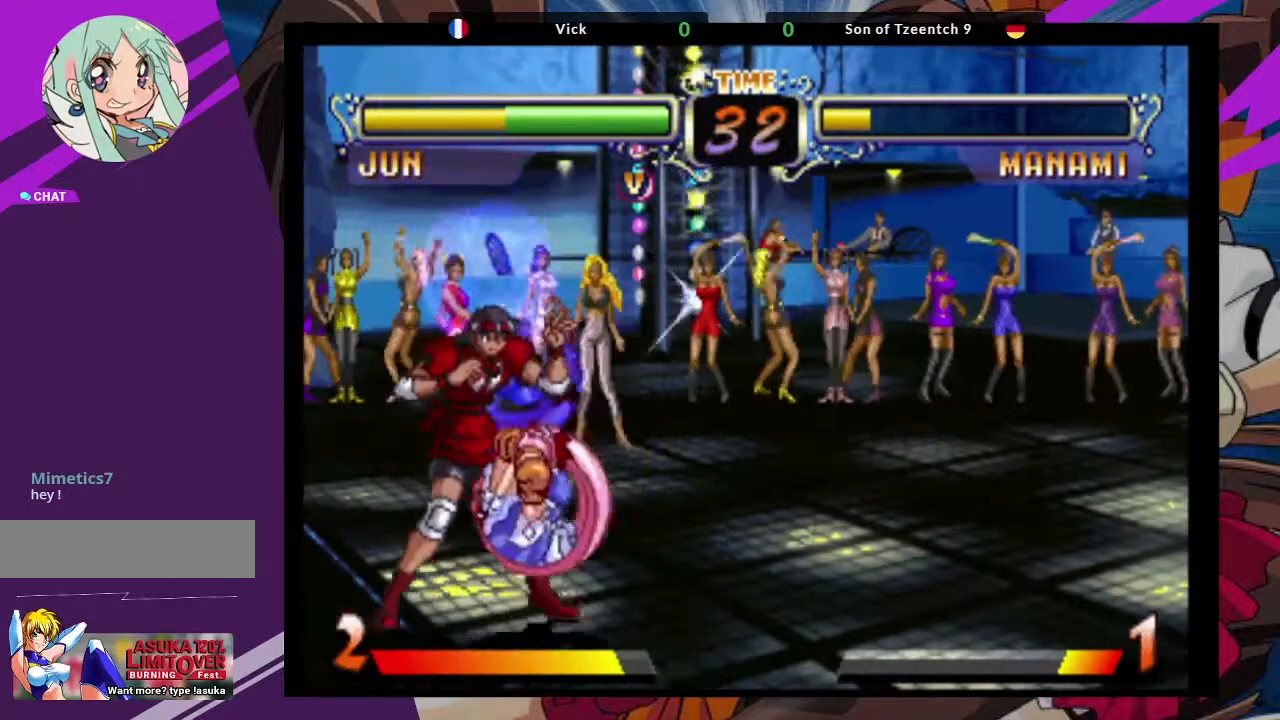
{"dt_ms": 500, "buttons": [], "left_stick": "center", "events": [[50, "left_stick", "center"], [167, "left_stick", "down-right"], [200, "TRIANGLE", "down"], [217, "left_stick", "right"], [283, "TRIANGLE", "up"], [317, "left_stick", "center"]]}
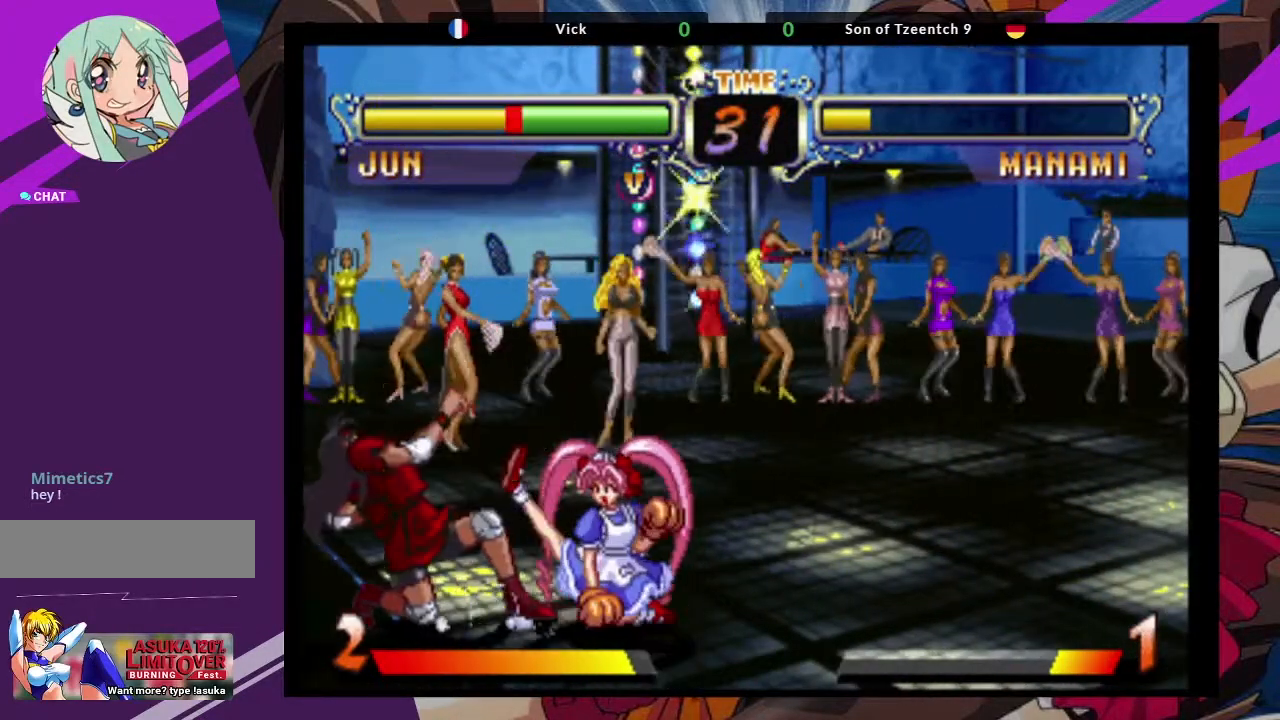
{"dt_ms": 500, "buttons": [], "left_stick": "down-left", "events": [[33, "left_stick", "down-left"]]}
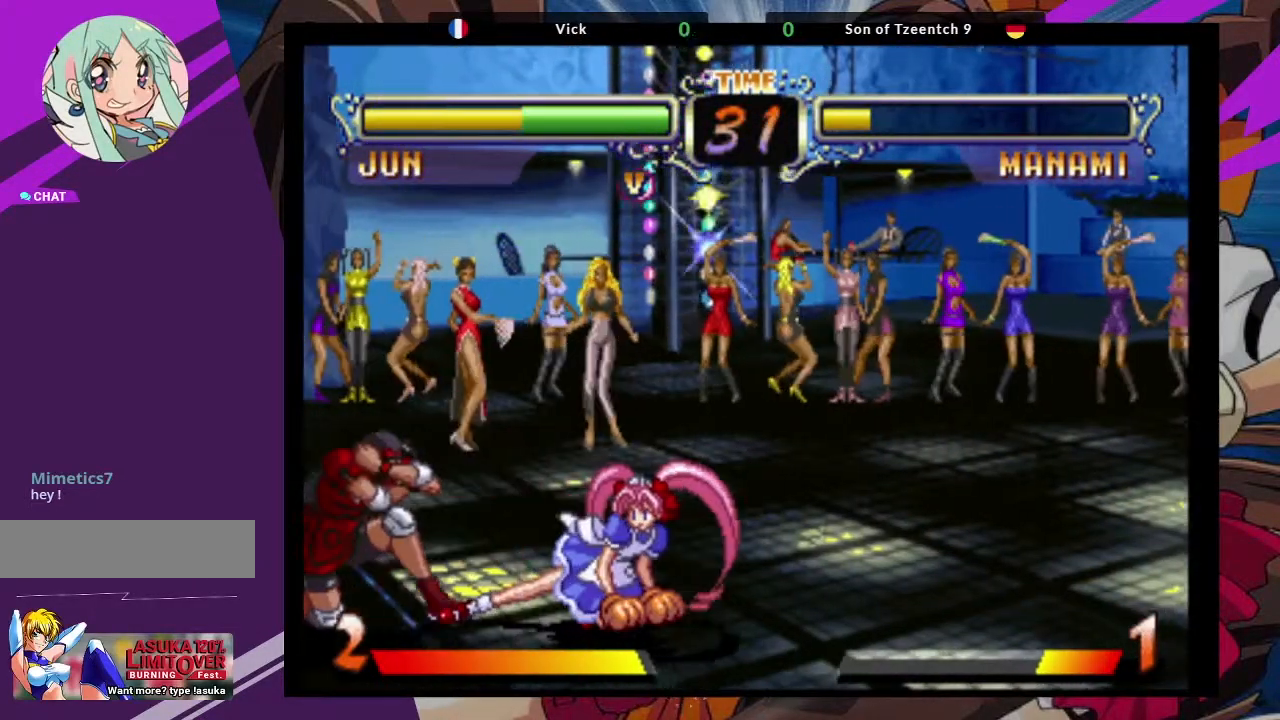
{"dt_ms": 500, "buttons": [], "left_stick": "center"}
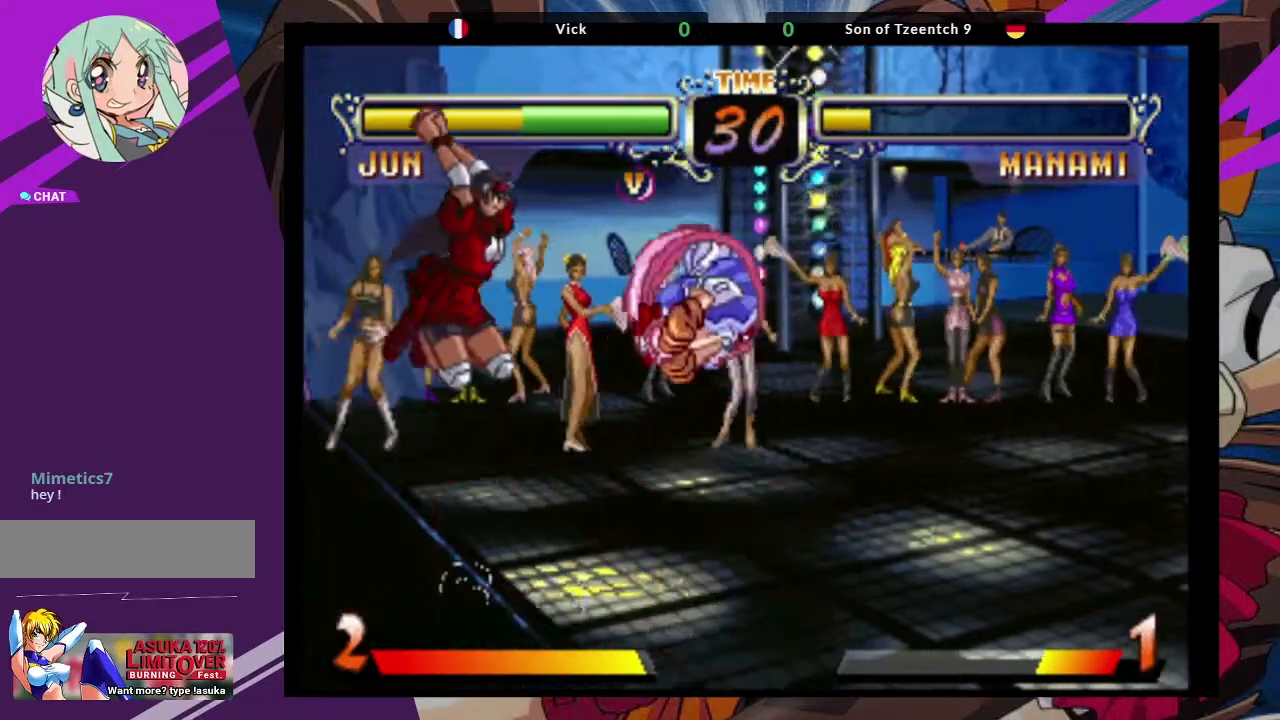
{"dt_ms": 500, "buttons": [], "left_stick": "center", "events": [[150, "TRIANGLE", "down"], [283, "TRIANGLE", "up"]]}
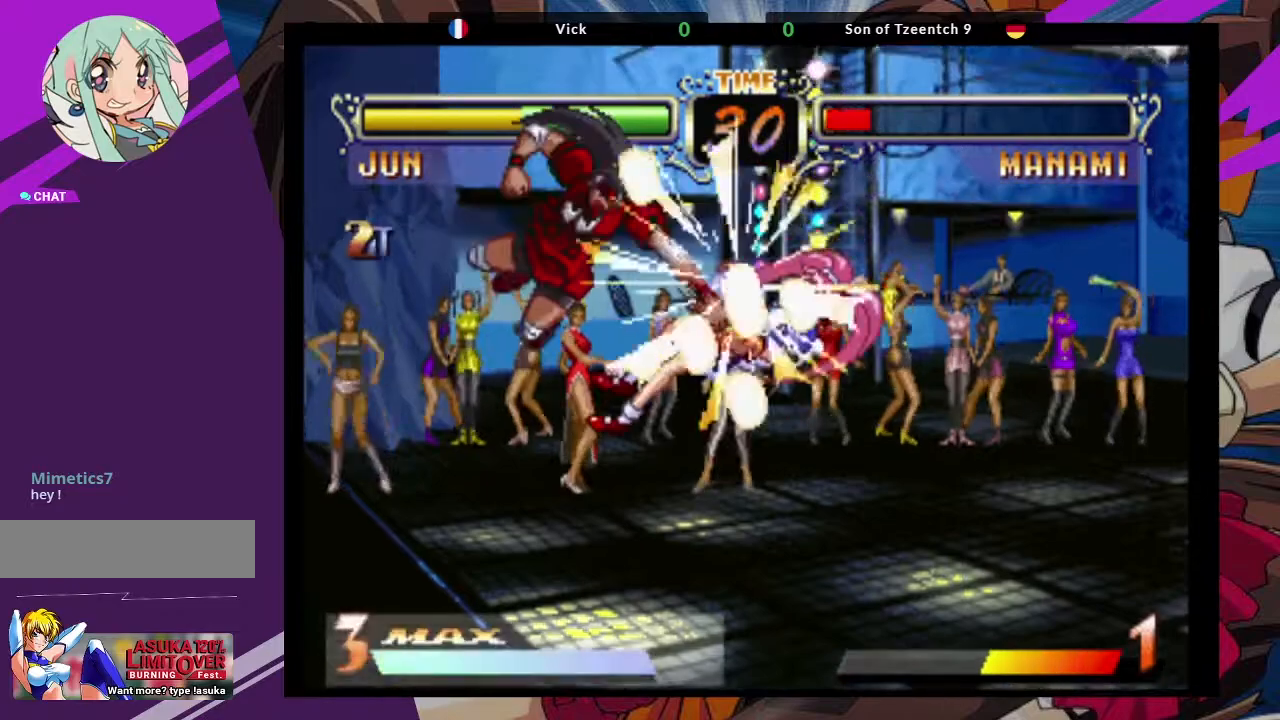
{"dt_ms": 500, "buttons": [], "left_stick": "right"}
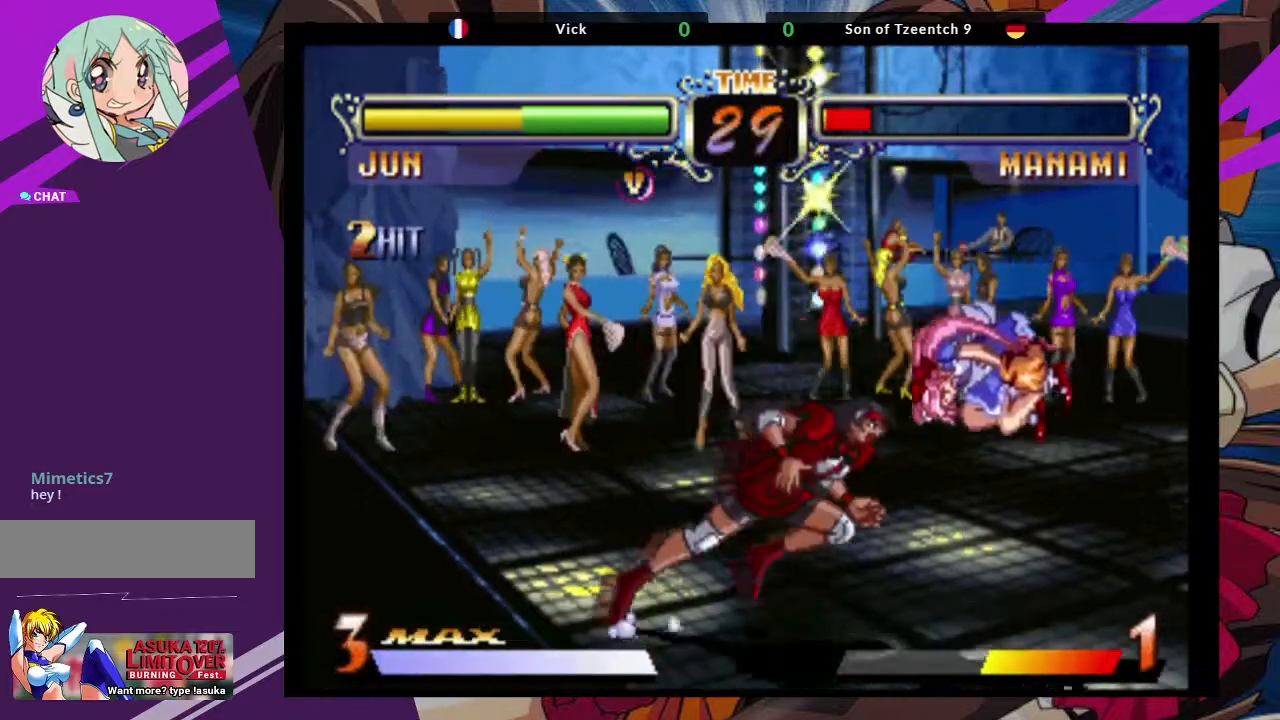
{"dt_ms": 500, "buttons": [], "left_stick": "center", "events": [[117, "TRIANGLE", "down"], [233, "TRIANGLE", "up"], [267, "left_stick", "center"]]}
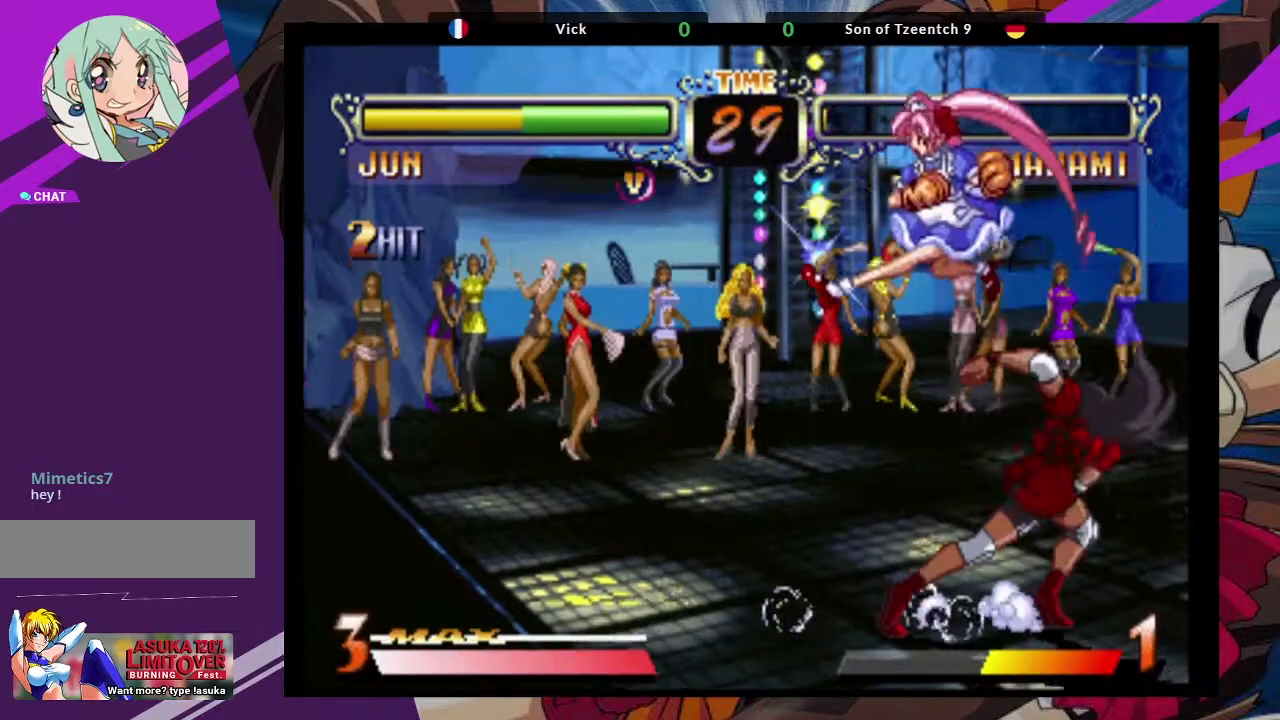
{"dt_ms": 500, "buttons": ["SQUARE"], "left_stick": "down-right", "events": [[183, "left_stick", "down-right"], [250, "SQUARE", "down"], [400, "SQUARE", "up"], [450, "SQUARE", "down"]]}
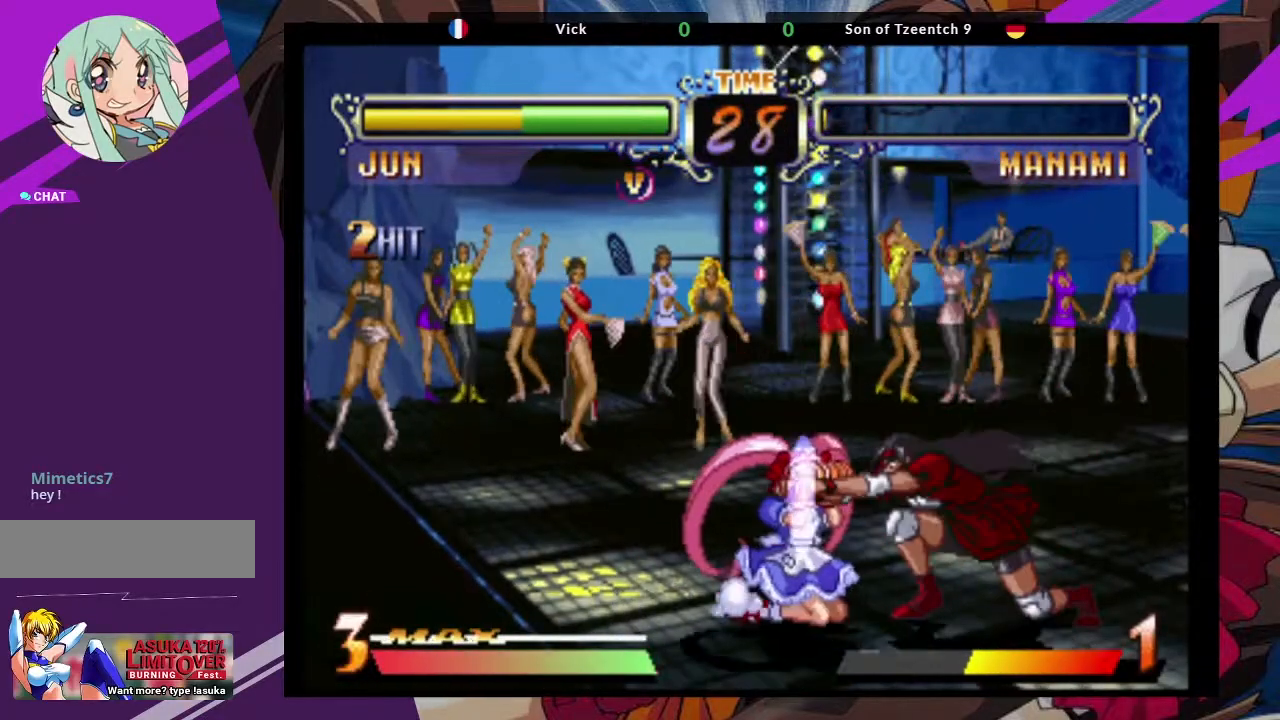
{"dt_ms": 500, "buttons": ["CROSS"], "left_stick": "center"}
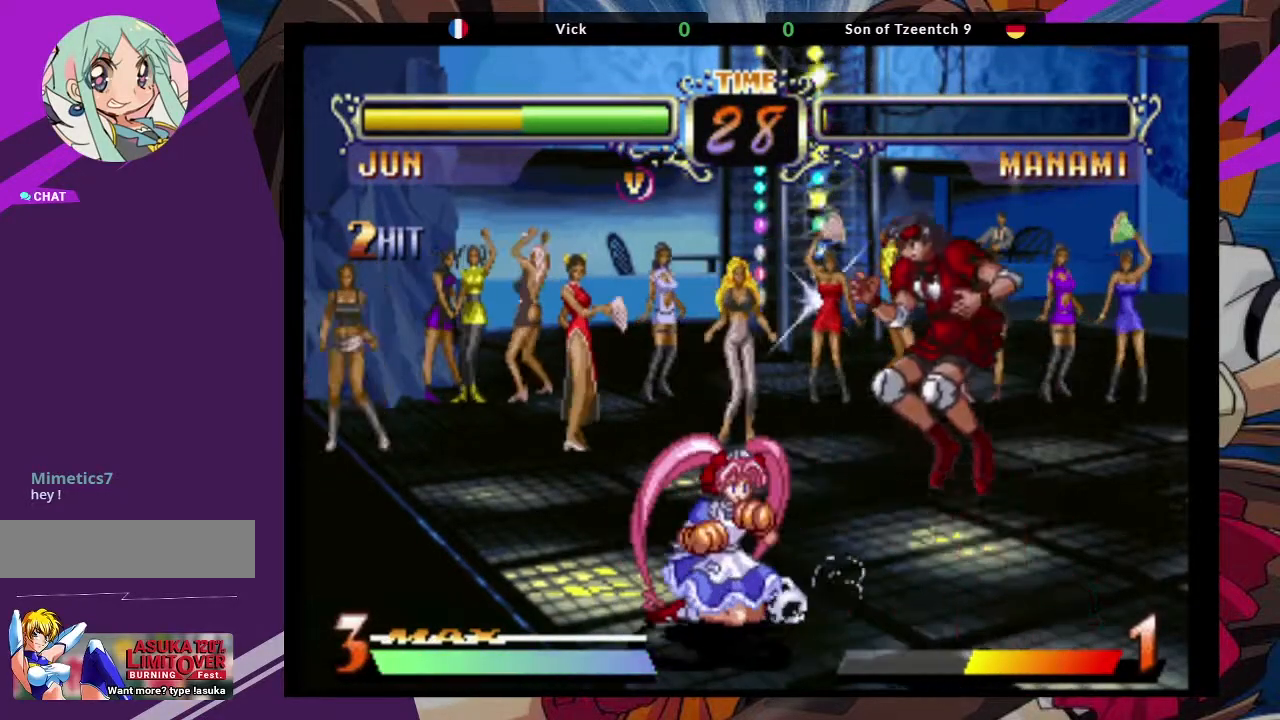
{"dt_ms": 500, "buttons": [], "left_stick": "center", "events": [[50, "CROSS", "up"], [217, "left_stick", "down-left"], [283, "TRIANGLE", "down"], [400, "TRIANGLE", "up"], [483, "left_stick", "center"]]}